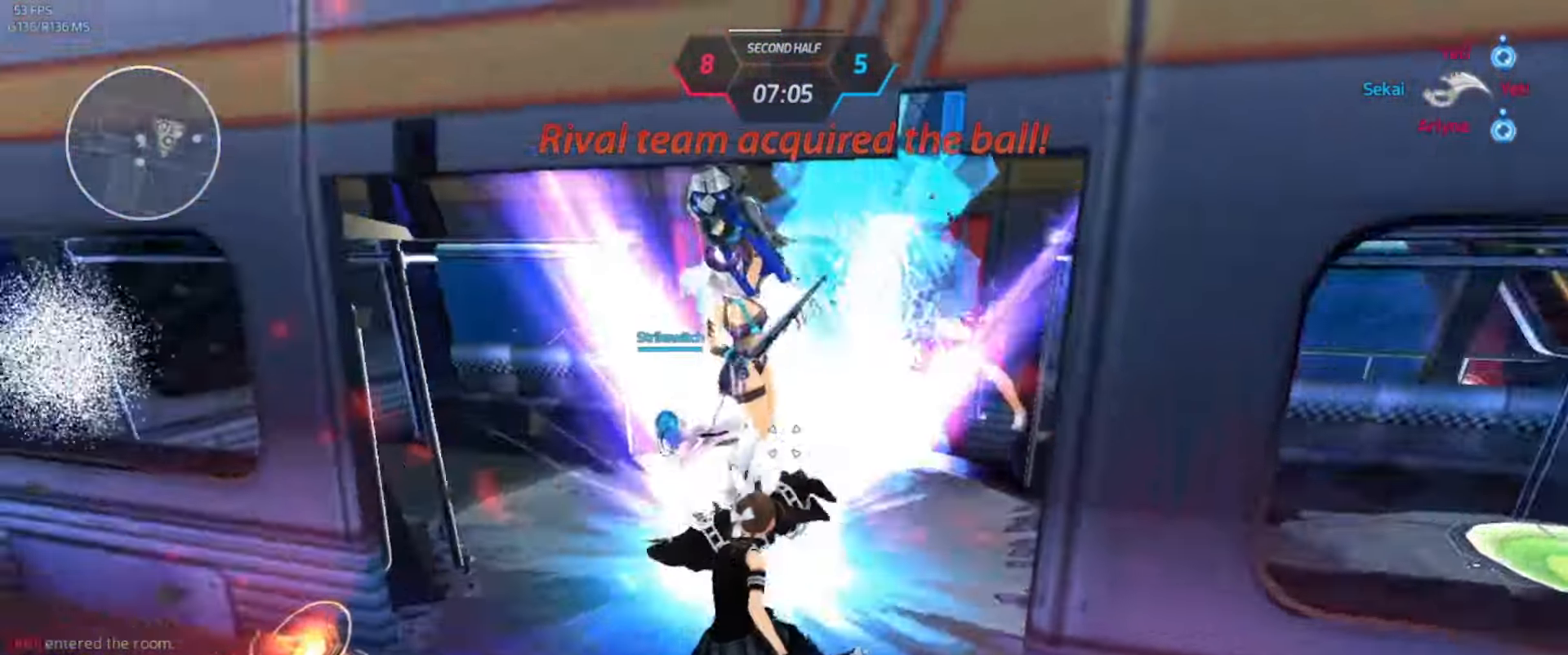
Gameplay with keyboard; each line is a JSON object with the keys held at the frame after it. "events" lists presses ("down") and releases ("up") of ".", "/", "0", "1", "2", "3", "4", "5", "6", "7", "8", "9", "a", "alt_l", "alt_r", "b", "backslash", "backspace", "c", "caps_lock", "comma", "ctrl_l", "ctrl_r", "d", "e", "equals", "escape", "f", "f1", "f10", "f11", "f12", "f2", "f3", "f4", "f5", "f6", "f7", "f8", "f9", "g", "h", "i", "j", "k", "l", "lbracket", "m", "minus", "n", "o", "p", "q", "quote", "r", "rbracket", "return", "s", "semicolon", "shift_l", "shift_r", "space", "super_l", "super_r", "t", "tab", "tilde", "u", "v", "w", "x", "y" and "z" between this image and that frame as [ms after this image, input, new state], when the widget could be followed in between. No other keys are recorded. Mouse input is not recorded.
{"keys": ["a"], "events": [[66, "space", "up"]]}
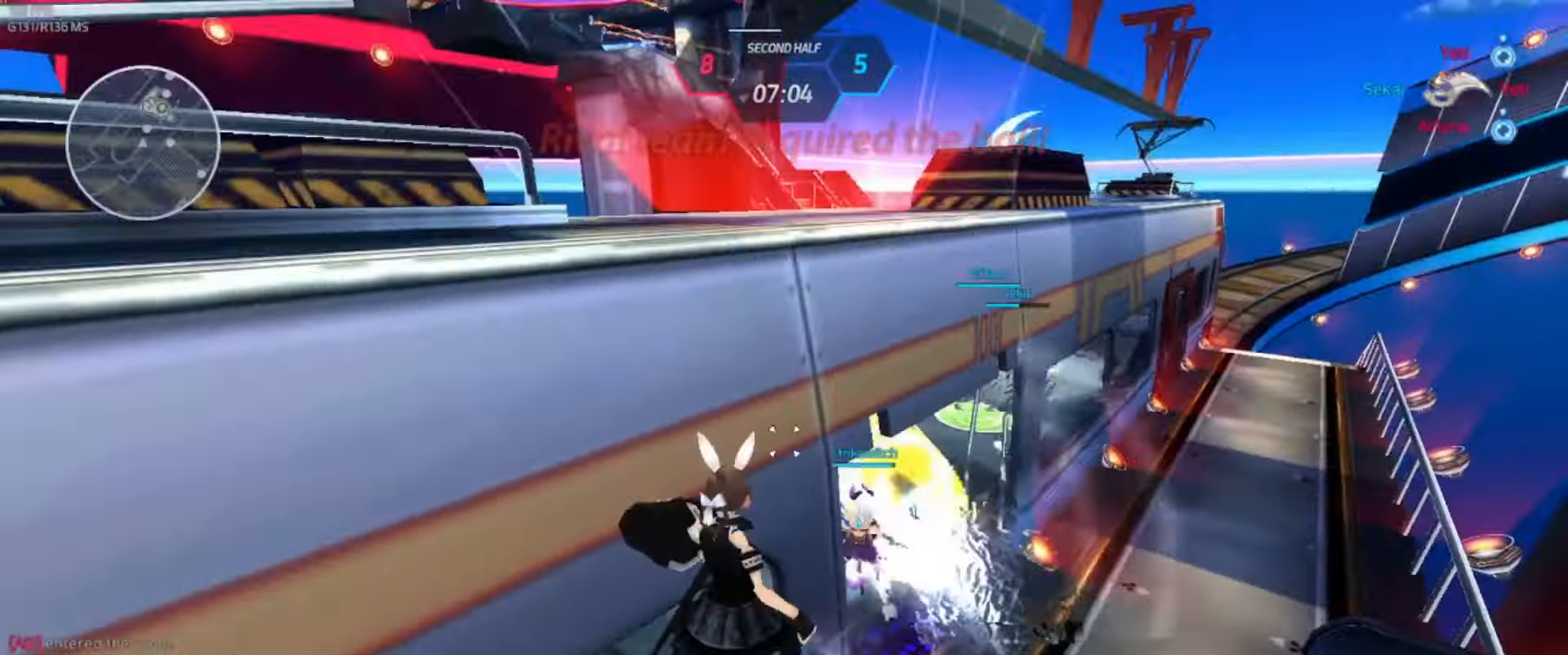
{"keys": ["d", "space"], "events": [[350, "a", "up"], [350, "d", "down"], [433, "space", "down"]]}
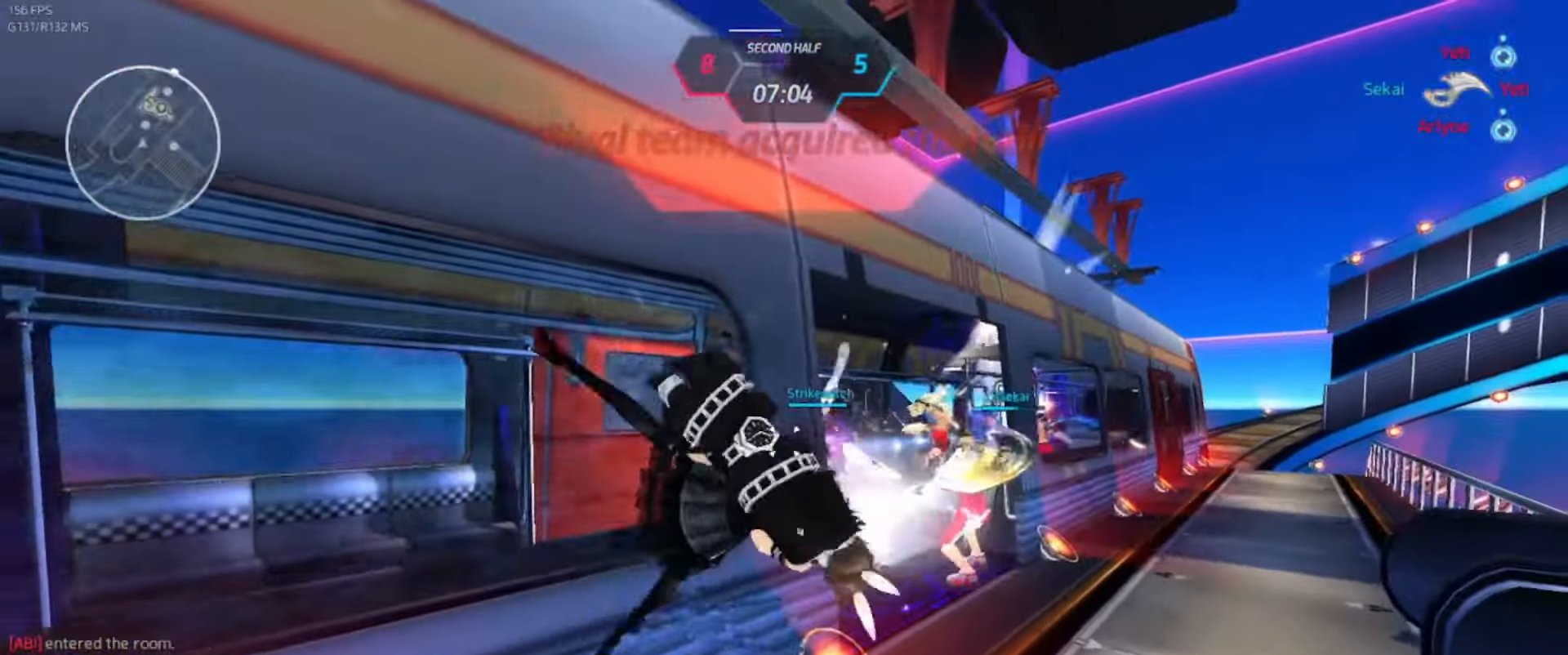
{"keys": ["s", "space"], "events": [[50, "space", "up"], [283, "s", "down"], [366, "d", "up"], [483, "space", "down"]]}
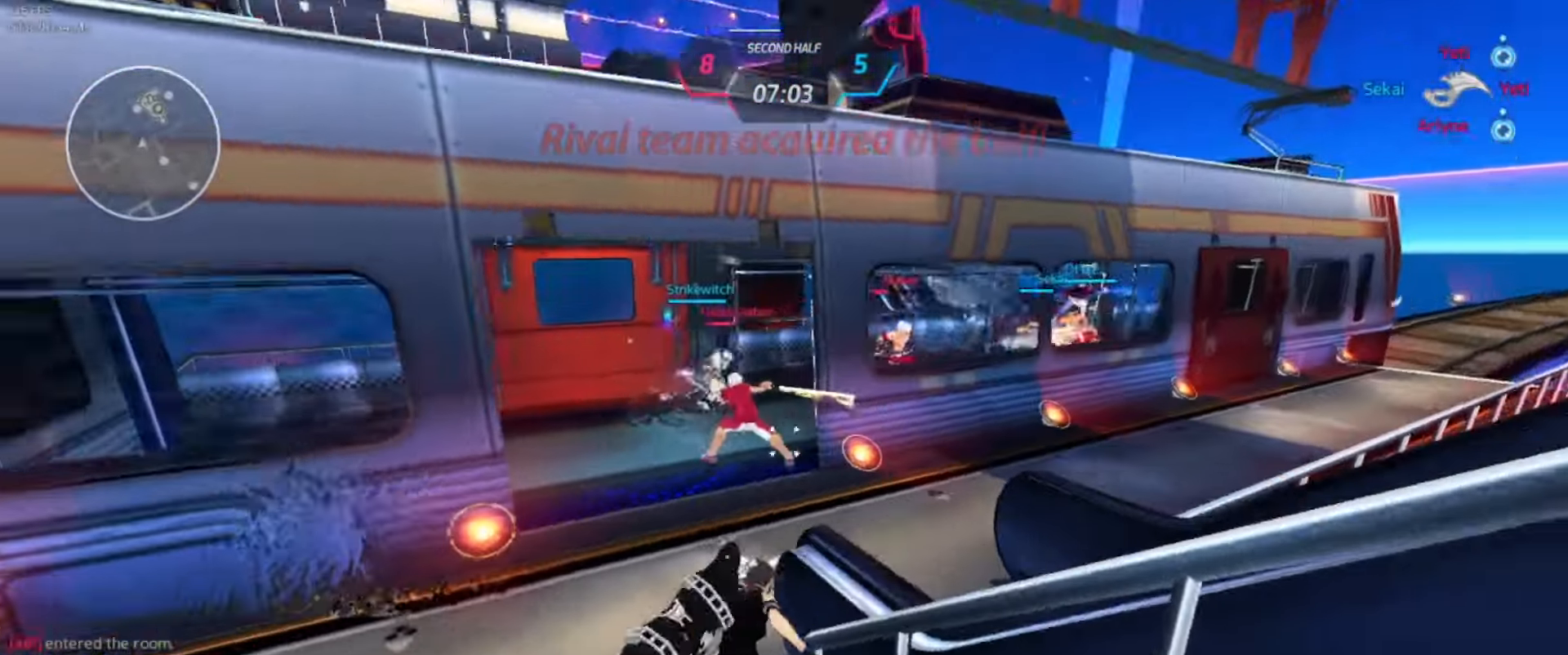
{"keys": ["s"], "events": [[33, "d", "down"], [66, "space", "up"], [333, "d", "up"]]}
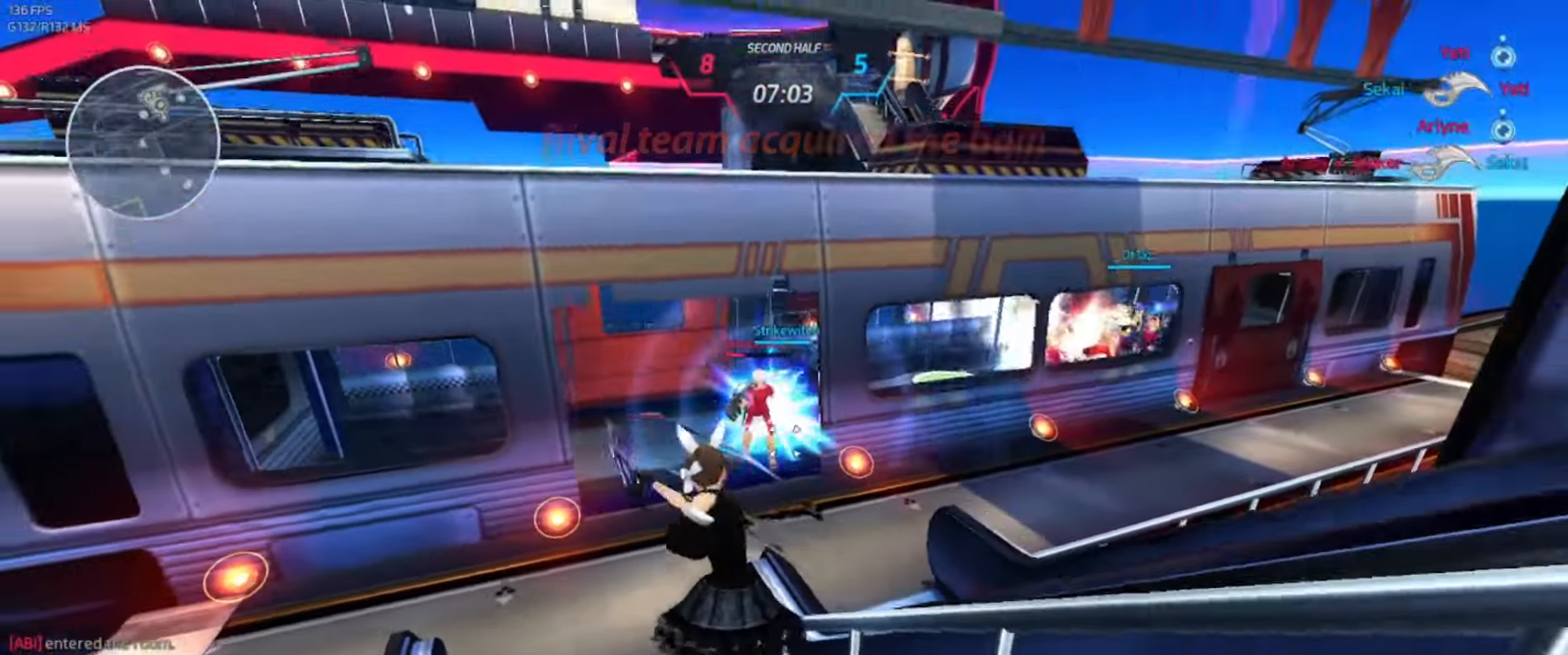
{"keys": ["d"], "events": [[333, "d", "down"], [500, "s", "up"]]}
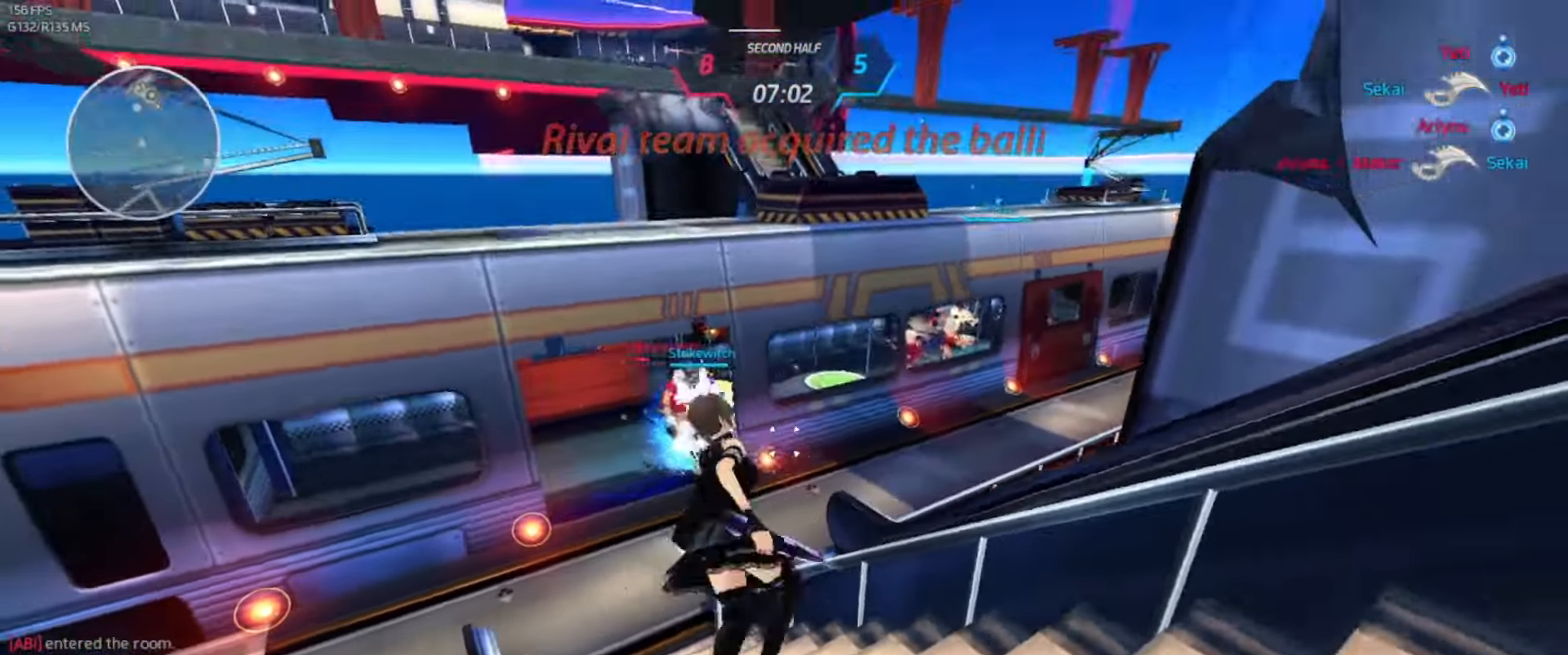
{"keys": ["d"]}
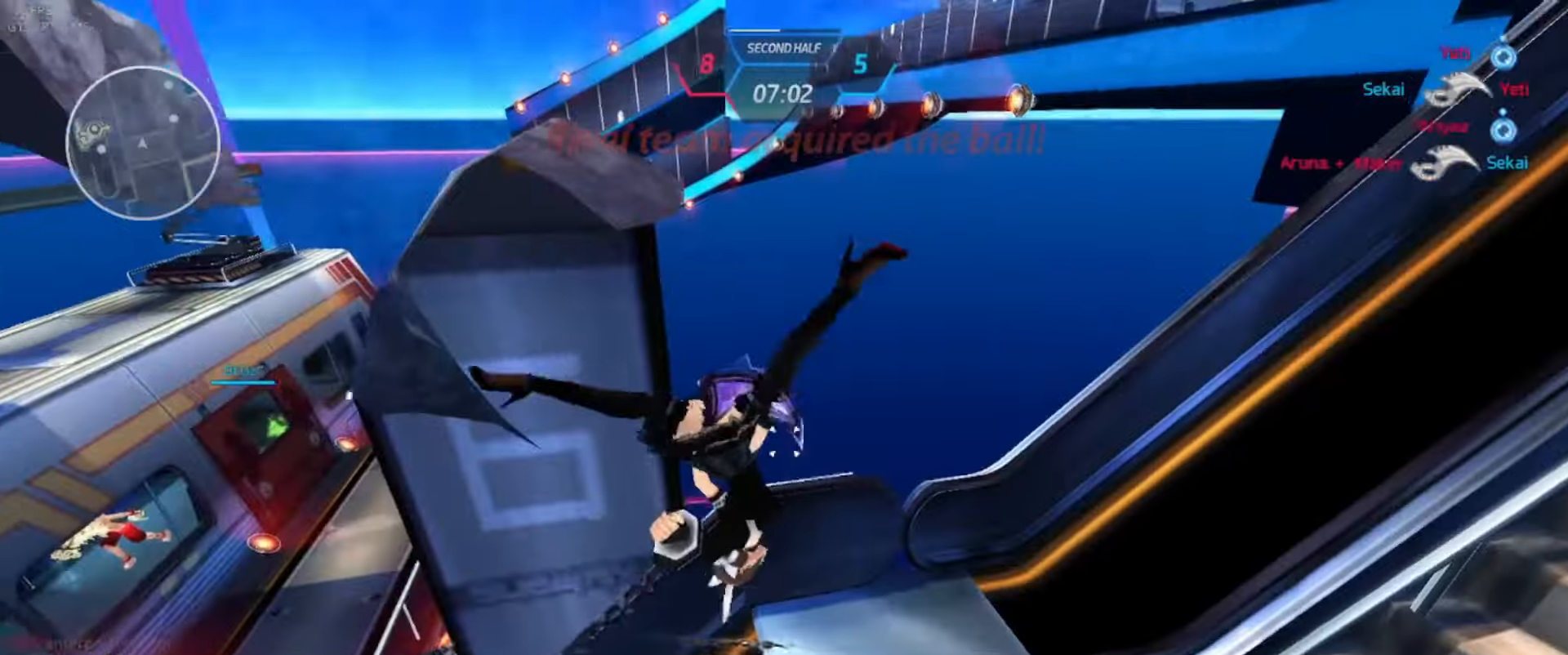
{"keys": ["w"], "events": [[17, "s", "down"], [117, "space", "down"], [134, "s", "up"], [234, "space", "up"], [234, "w", "down"], [284, "w", "up"], [317, "w", "down"], [350, "d", "up"]]}
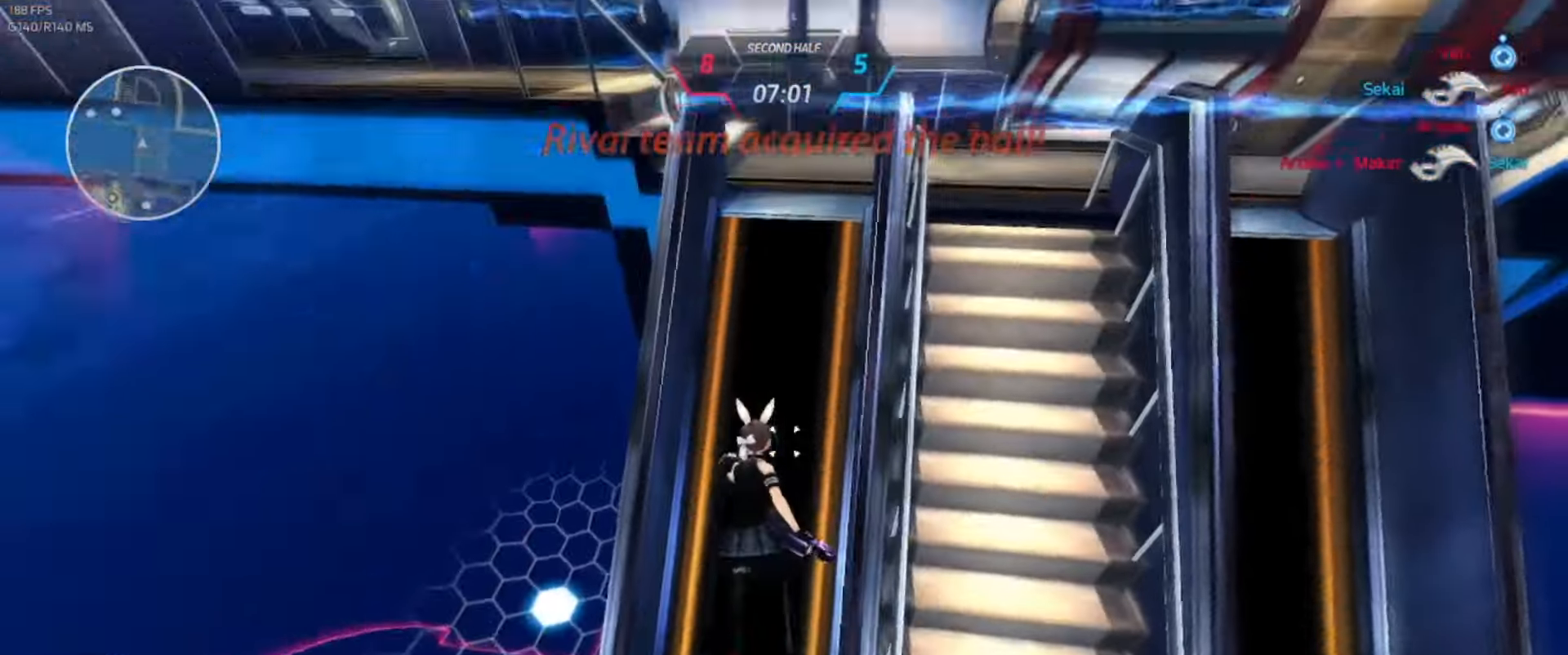
{"keys": ["w"], "events": []}
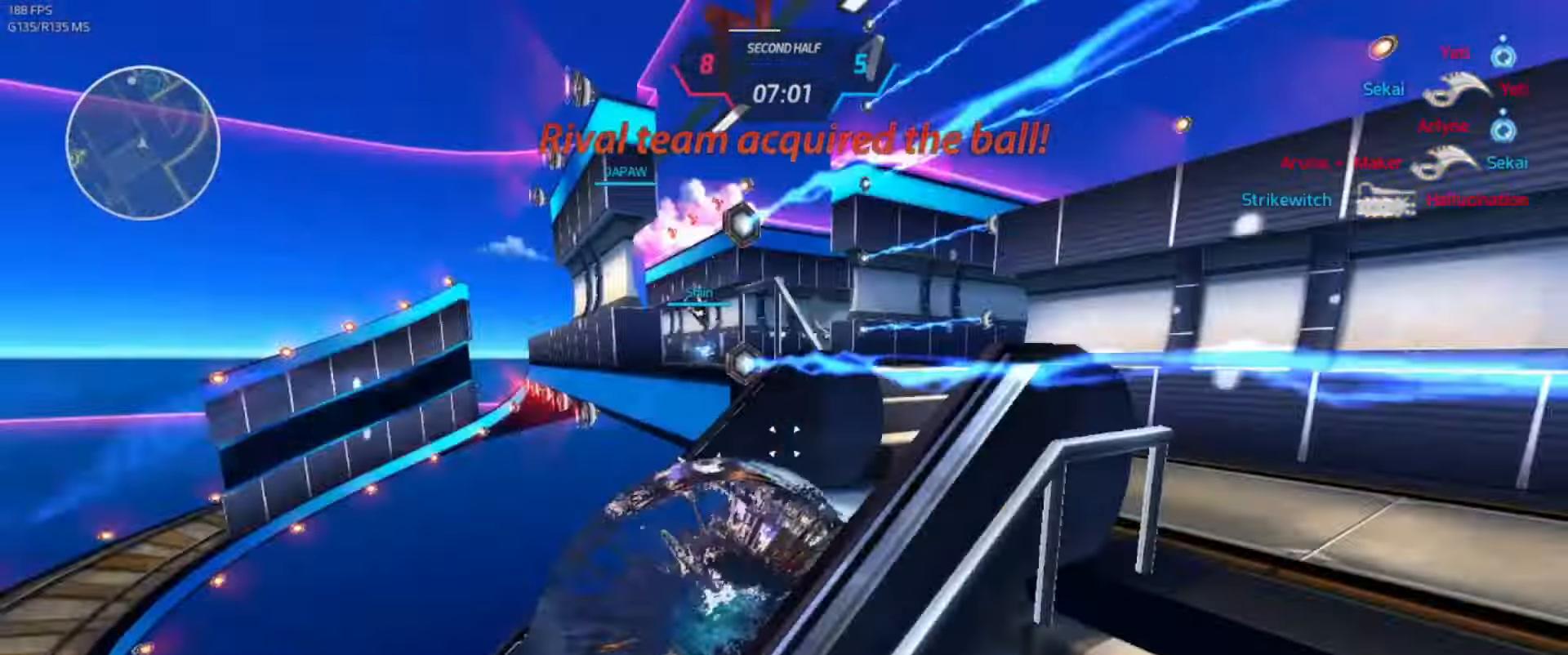
{"keys": ["d"], "events": [[434, "d", "down"], [467, "w", "up"]]}
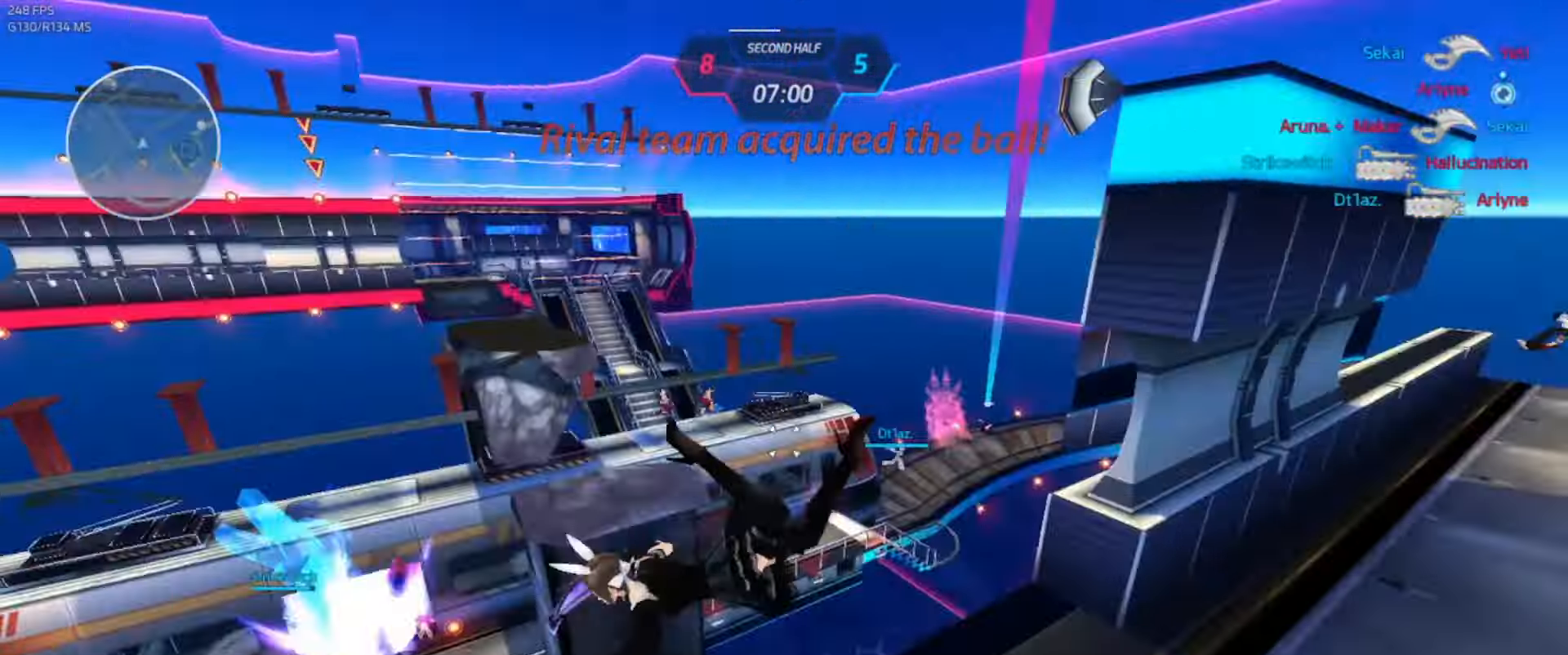
{"keys": ["w"], "events": [[34, "space", "down"], [134, "space", "up"], [217, "d", "up"], [400, "space", "down"], [400, "w", "down"], [434, "w", "up"], [450, "space", "up"], [484, "w", "down"]]}
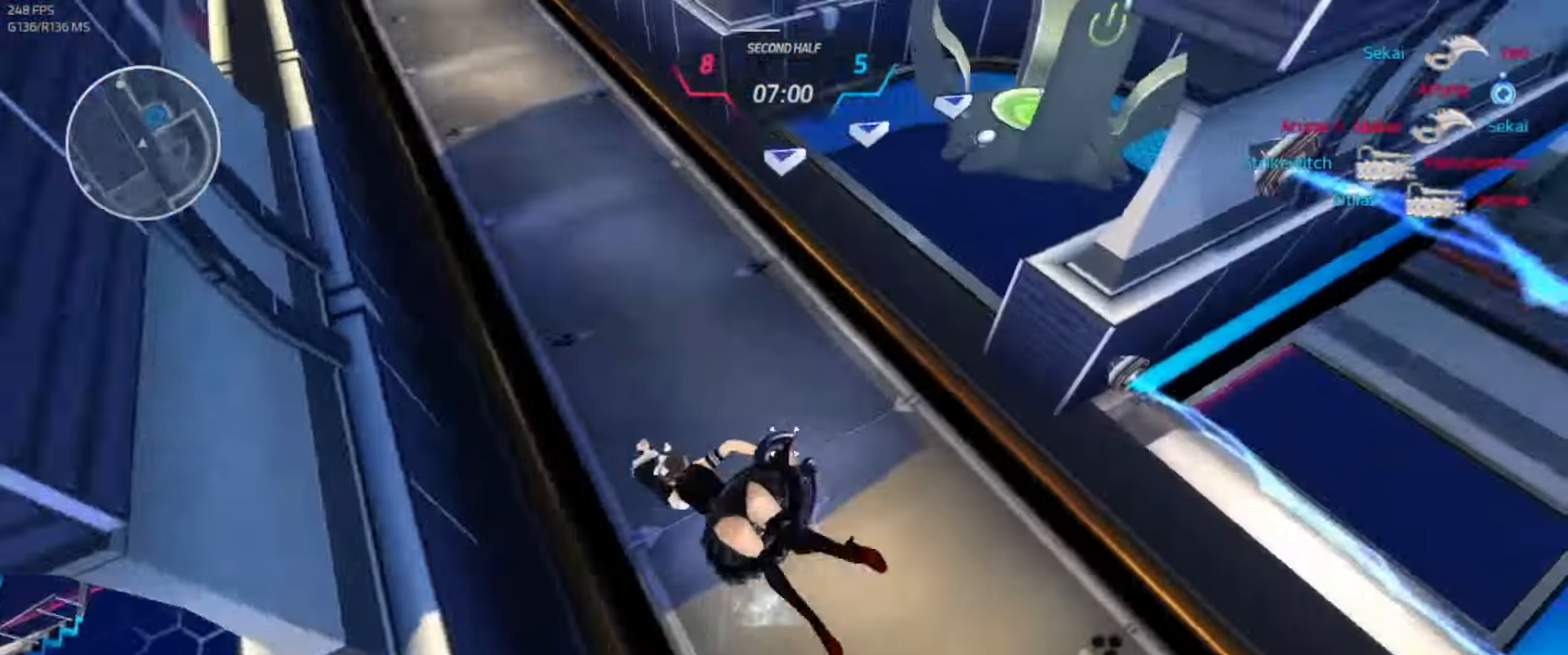
{"keys": ["w"], "events": [[250, "space", "down"], [267, "w", "up"], [300, "space", "up"], [300, "w", "down"]]}
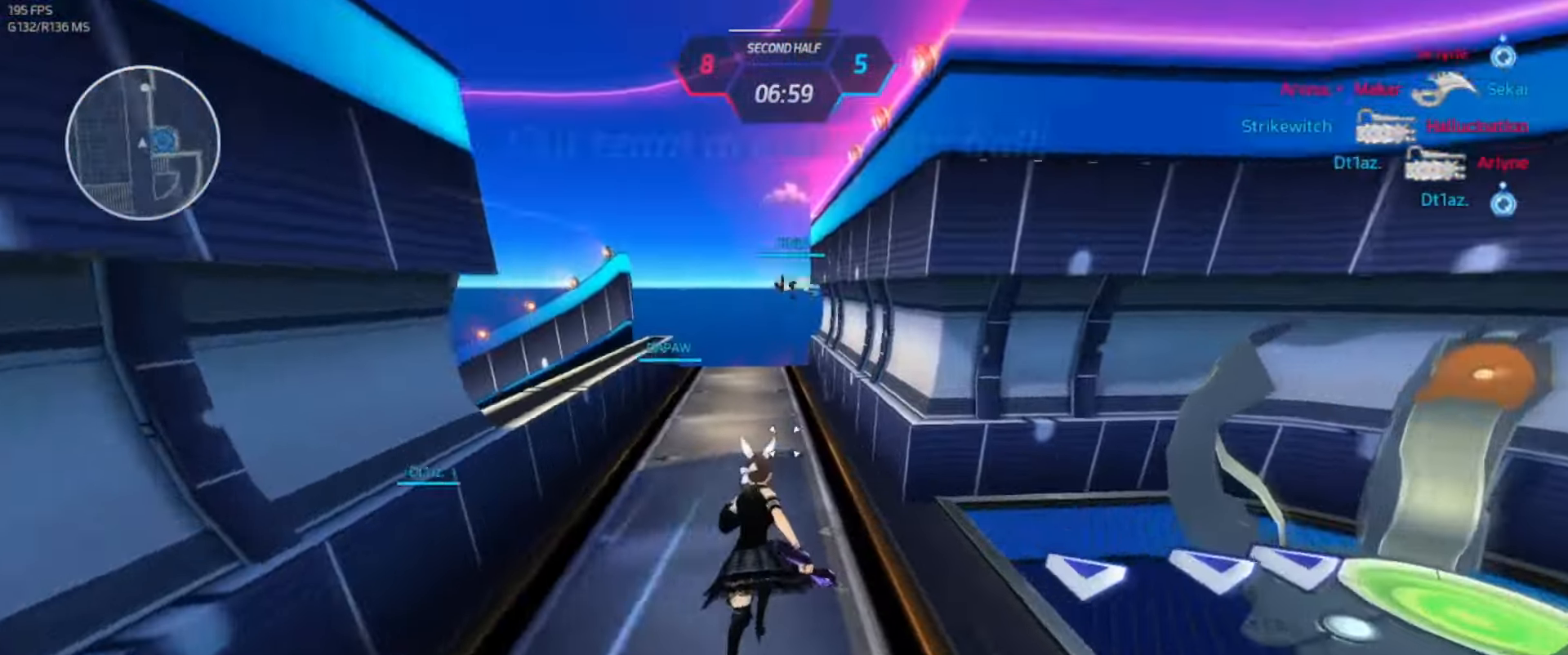
{"keys": ["d"], "events": [[334, "space", "down"], [350, "d", "down"], [400, "w", "up"], [484, "space", "up"]]}
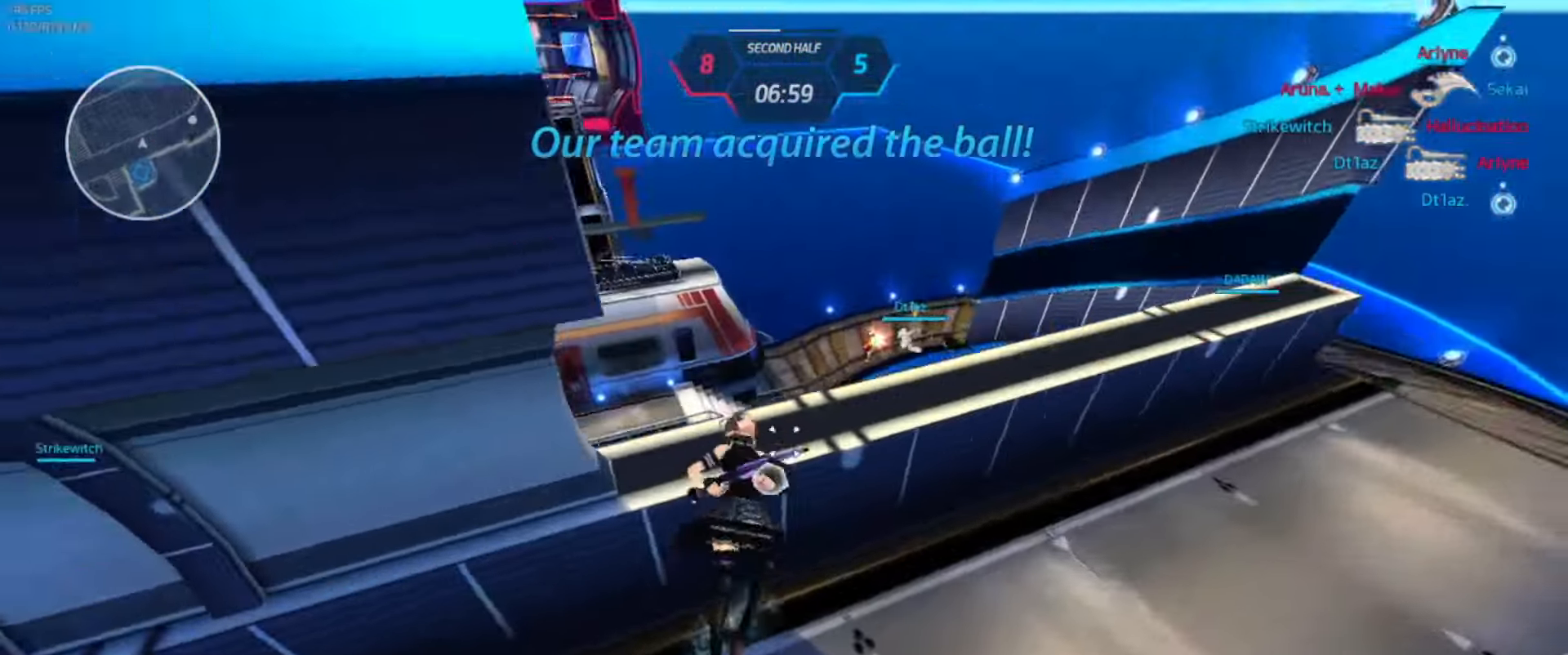
{"keys": ["w"], "events": [[200, "w", "down"], [234, "w", "up"], [267, "d", "up"], [300, "w", "down"]]}
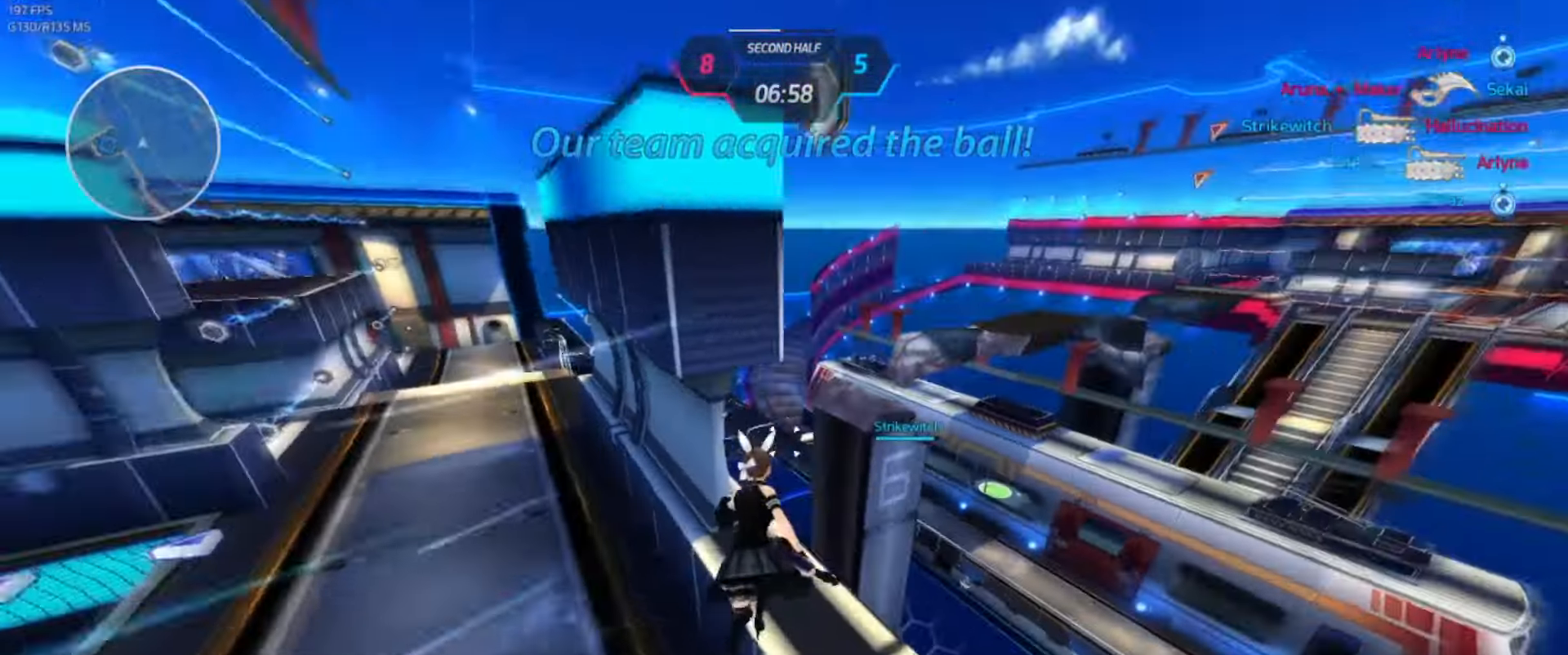
{"keys": ["space", "w"], "events": [[17, "space", "down"], [34, "d", "down"], [150, "space", "up"], [317, "d", "up"], [434, "space", "down"]]}
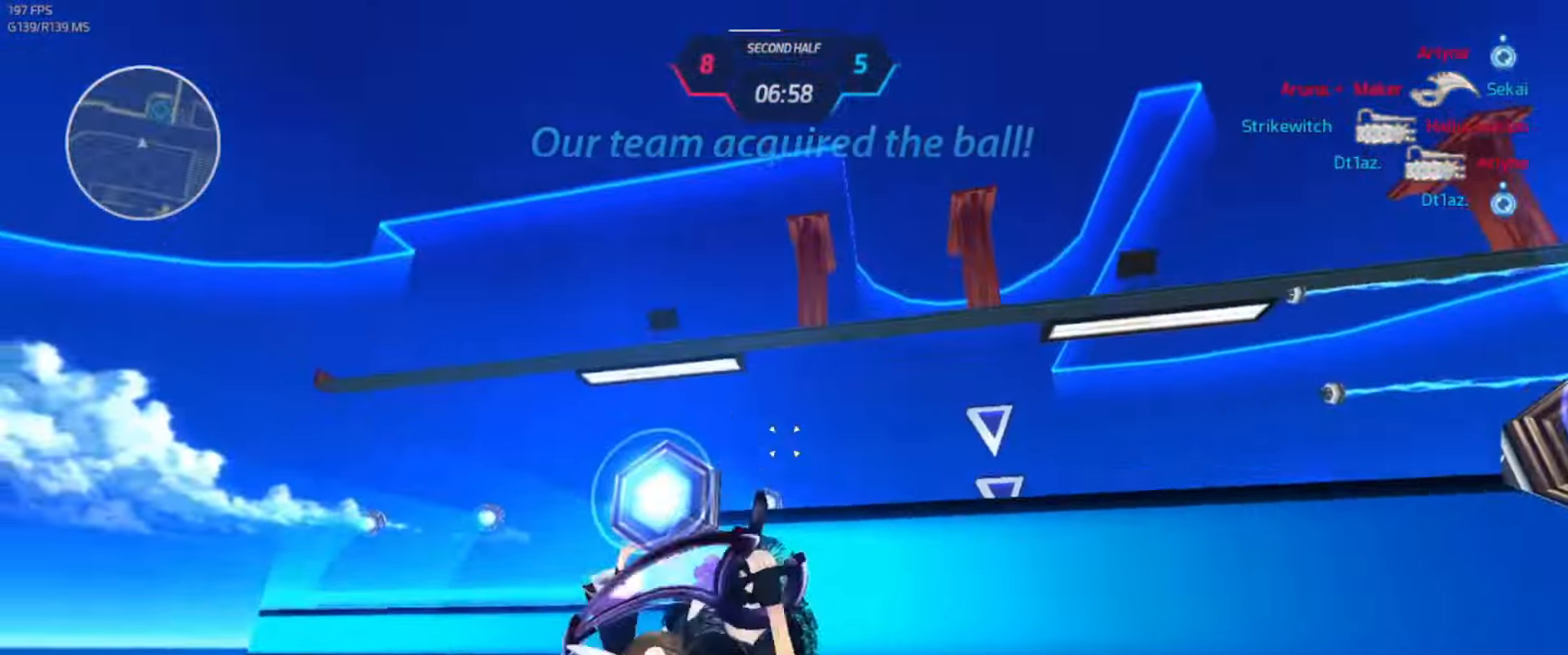
{"keys": ["w"], "events": [[17, "space", "up"]]}
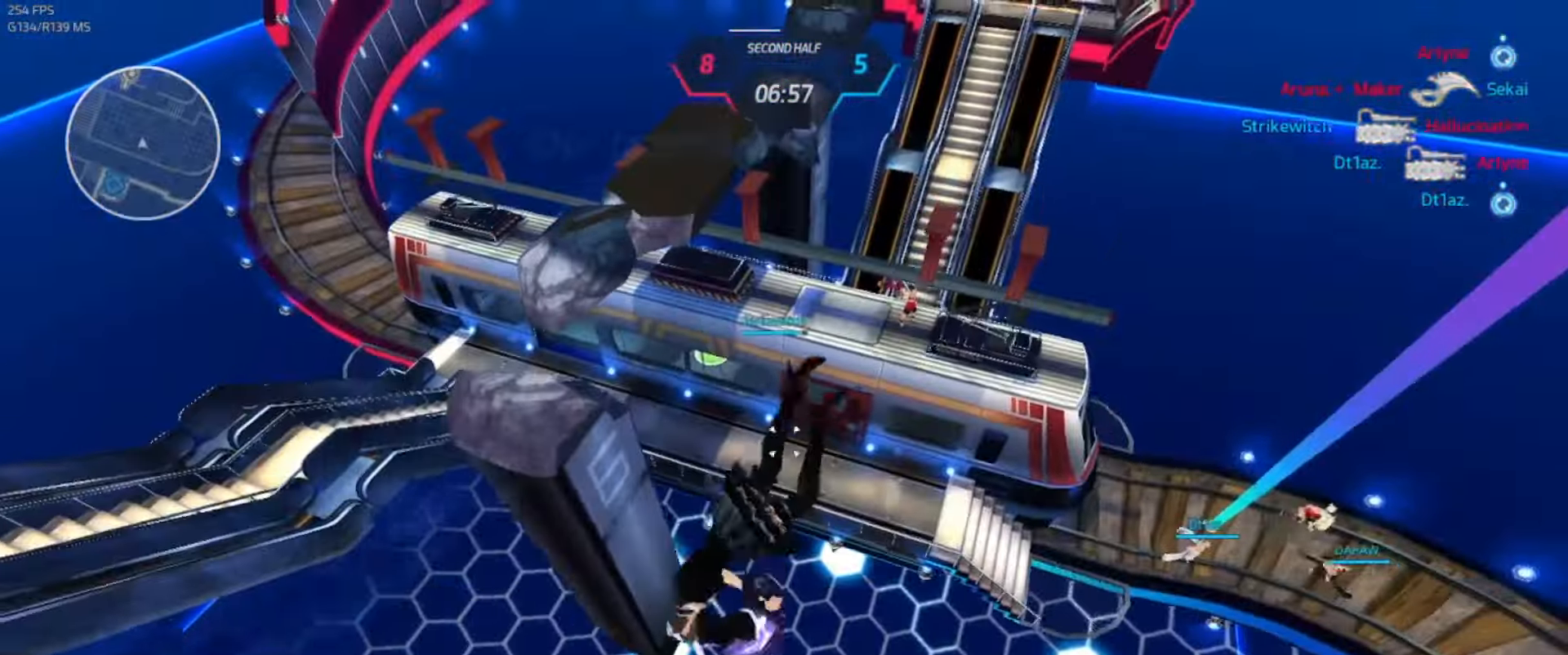
{"keys": ["d", "w"], "events": [[50, "d", "down"]]}
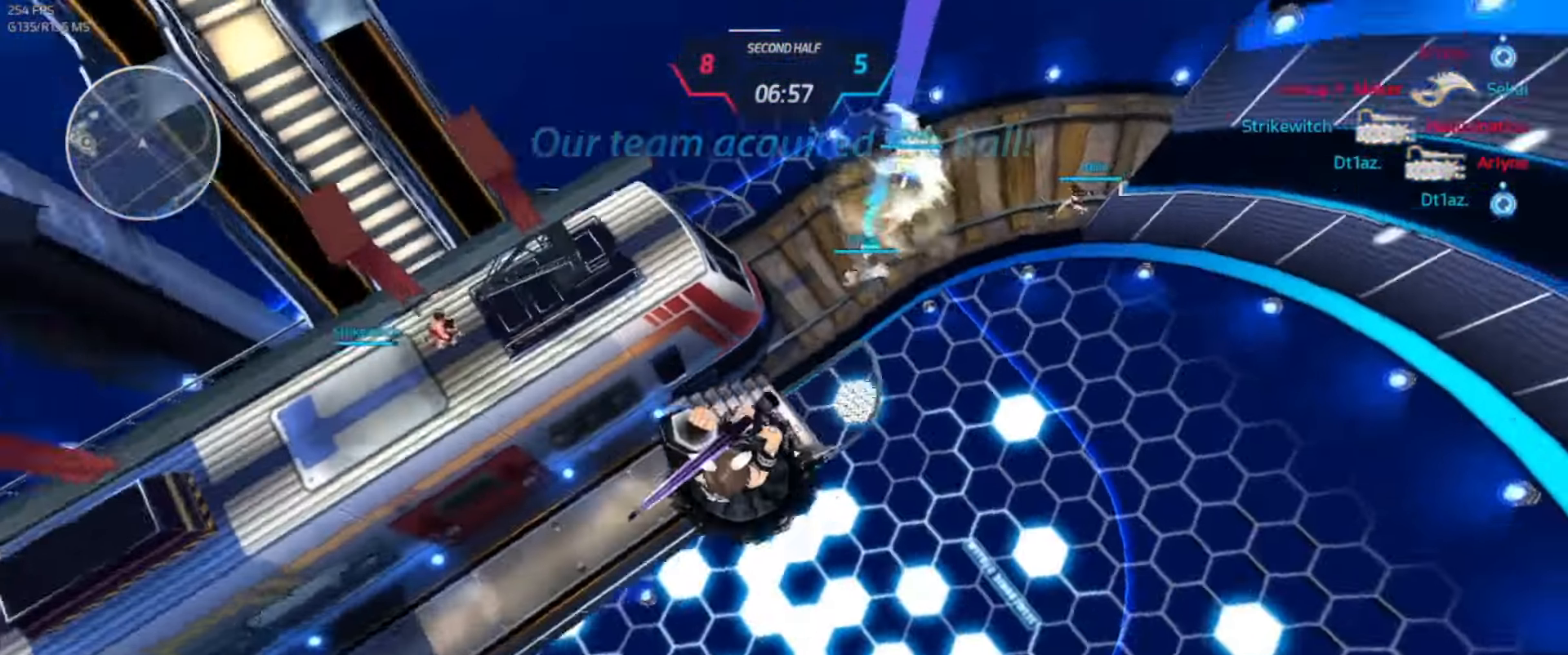
{"keys": ["w"], "events": [[234, "d", "up"], [300, "space", "down"], [400, "space", "up"]]}
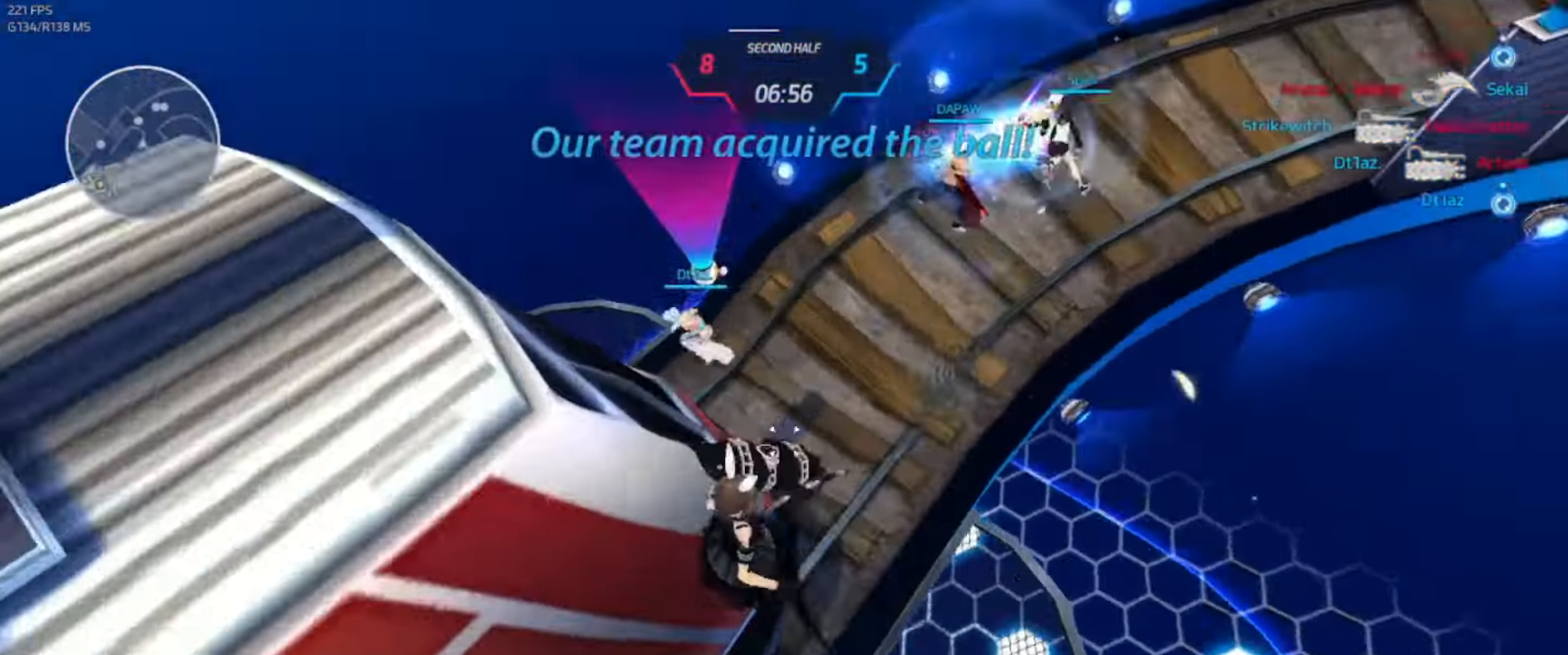
{"keys": ["w"], "events": []}
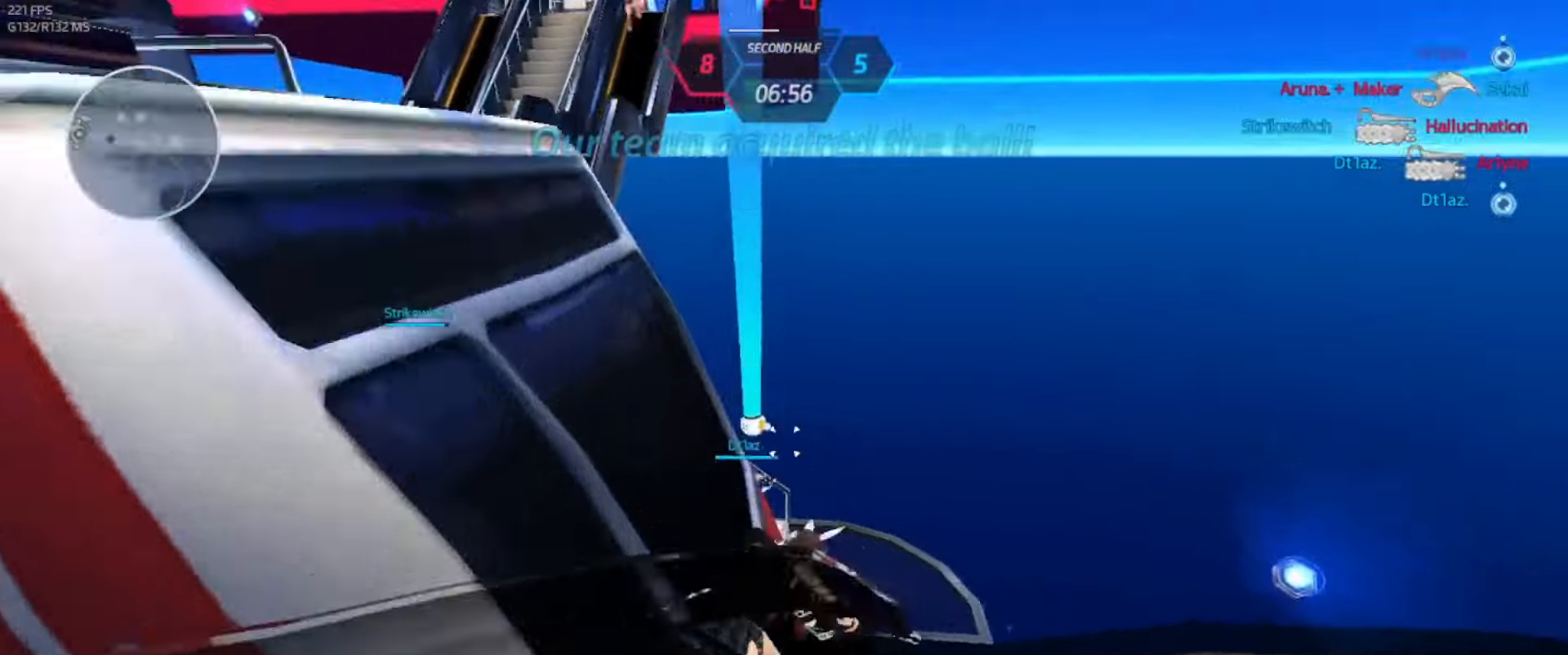
{"keys": [], "events": [[367, "w", "up"]]}
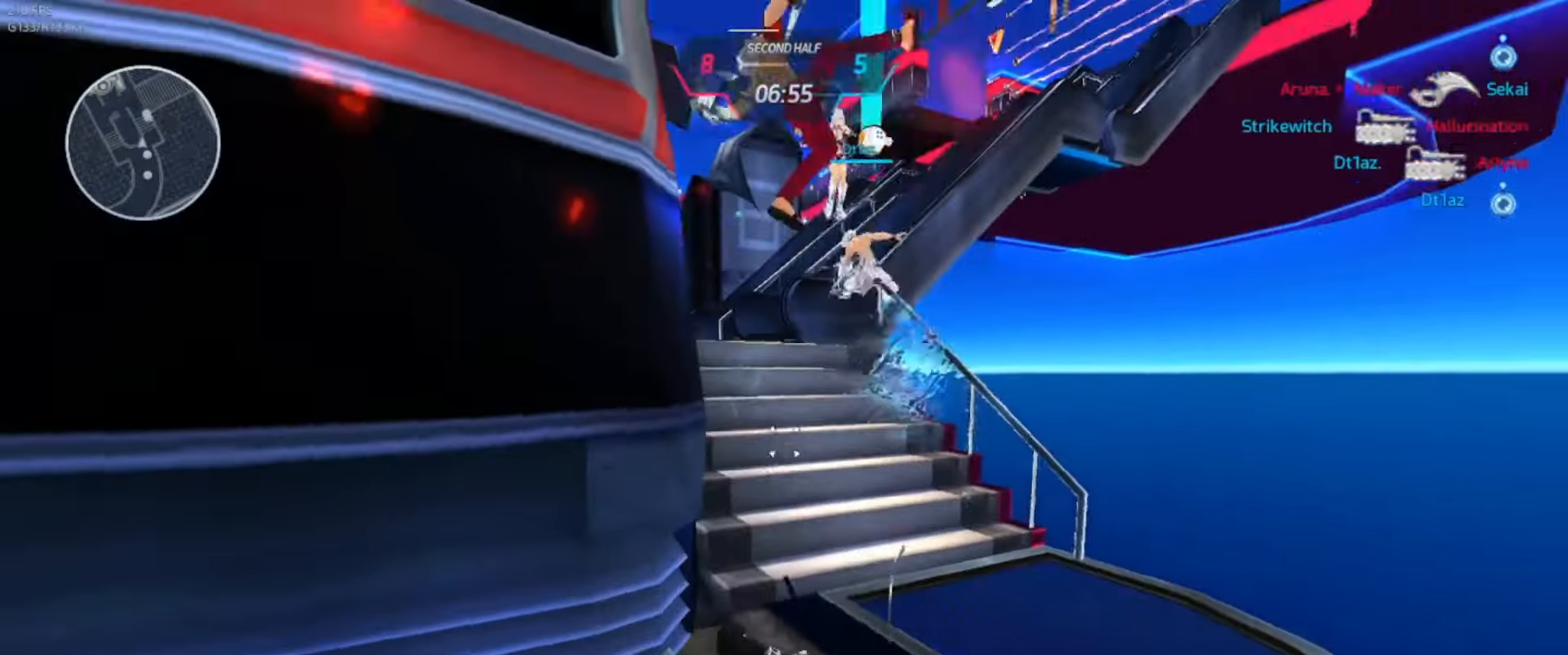
{"keys": ["a"], "events": [[117, "w", "down"], [134, "w", "up"], [184, "w", "down"], [317, "a", "down"], [350, "w", "up"], [384, "space", "down"], [417, "space", "up"]]}
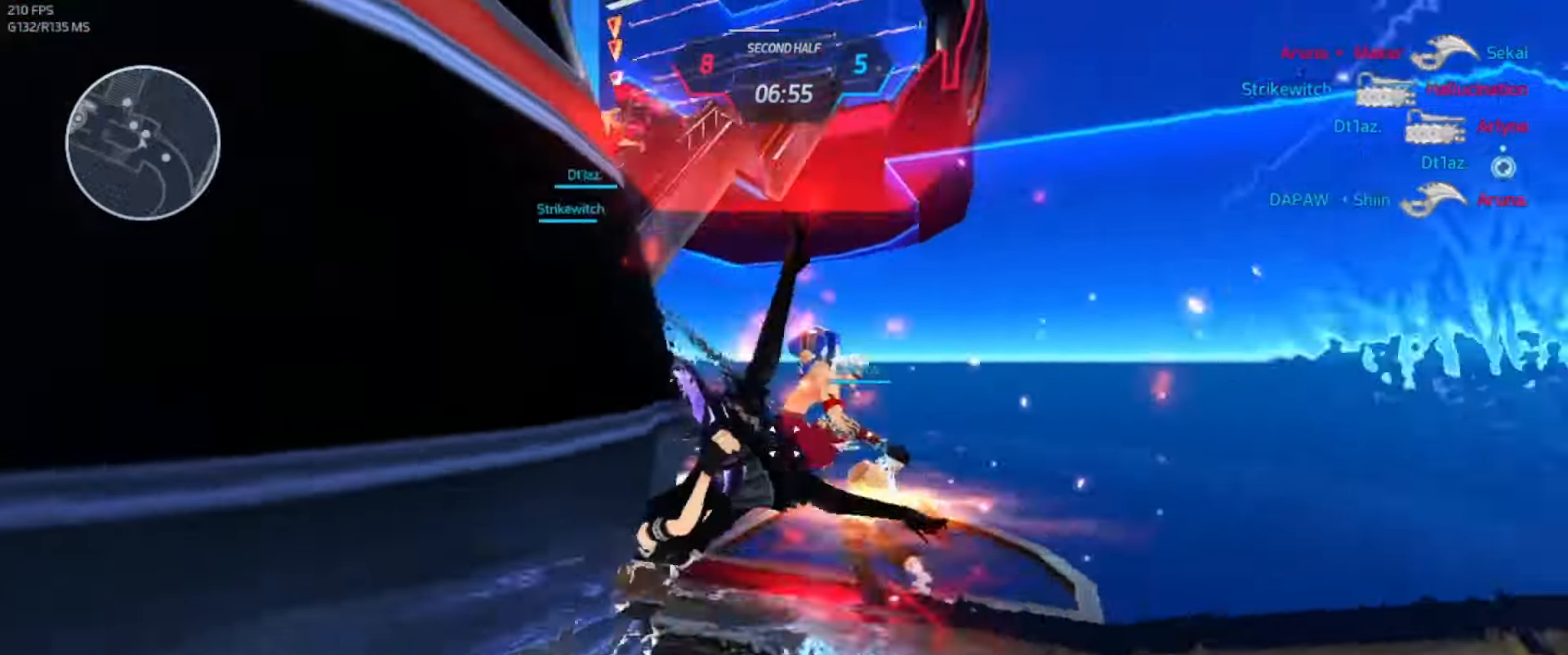
{"keys": ["w"], "events": [[84, "w", "down"], [134, "space", "down"], [167, "space", "up"], [250, "a", "up"], [250, "space", "down"], [284, "space", "up"], [367, "space", "down"], [367, "w", "up"], [400, "space", "up"], [400, "w", "down"], [467, "space", "down"], [467, "w", "up"], [500, "space", "up"], [500, "w", "down"]]}
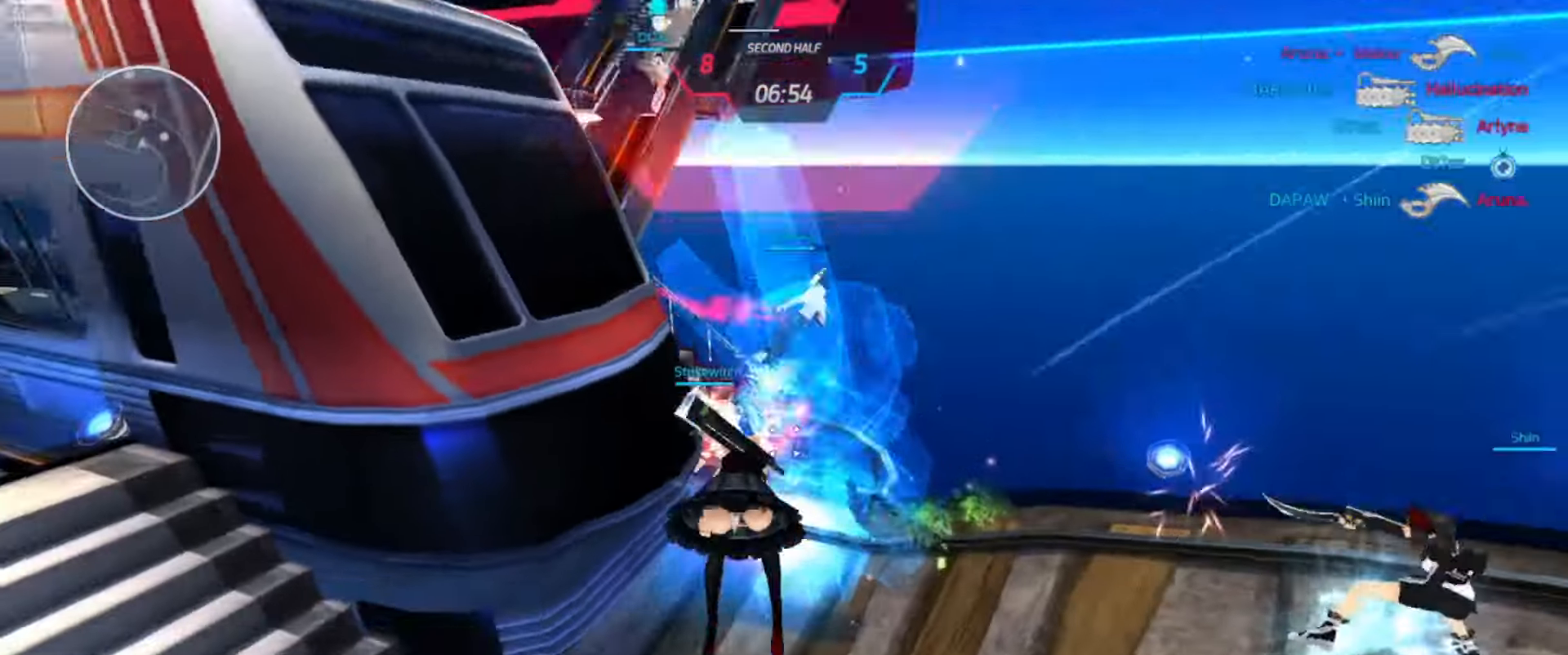
{"keys": [], "events": [[67, "w", "up"], [100, "w", "down"], [117, "d", "down"], [134, "d", "up"], [167, "space", "down"], [200, "d", "down"], [250, "space", "up"], [317, "w", "up"], [350, "d", "up"]]}
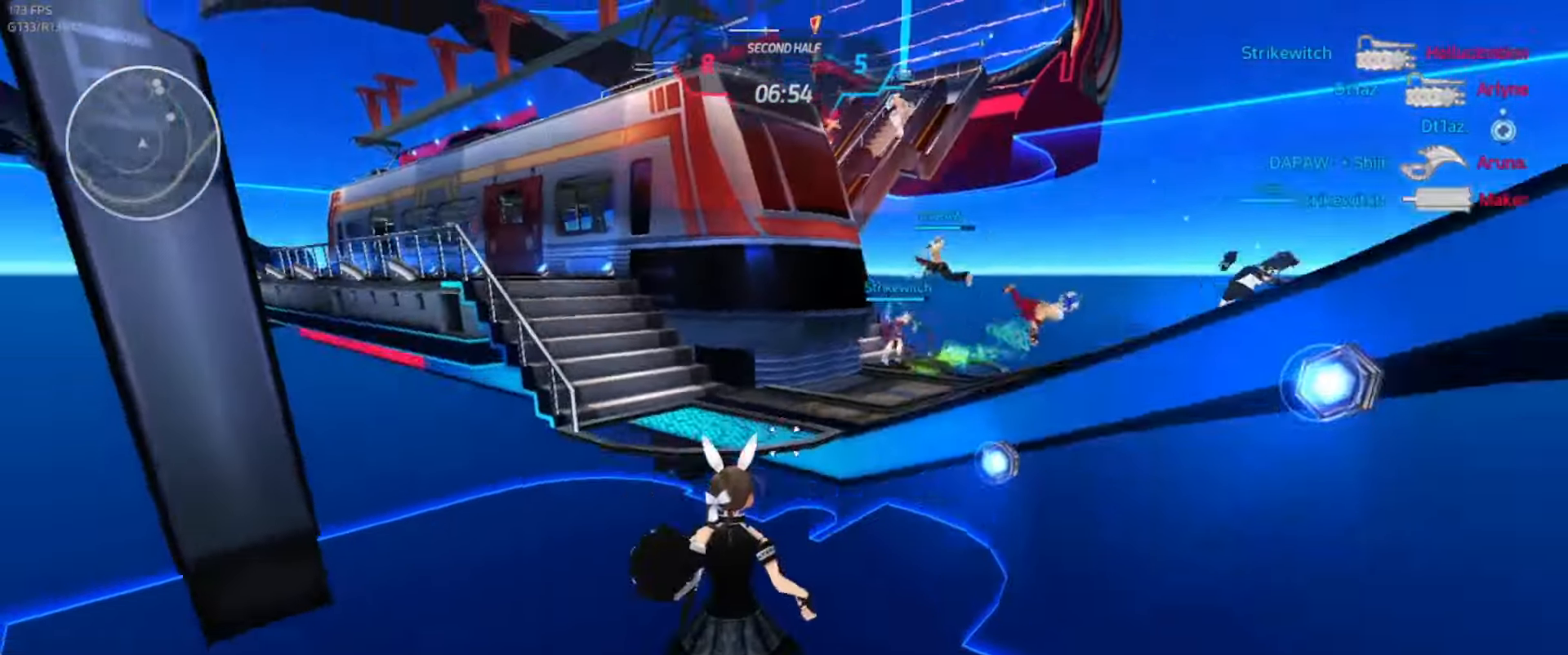
{"keys": [], "events": []}
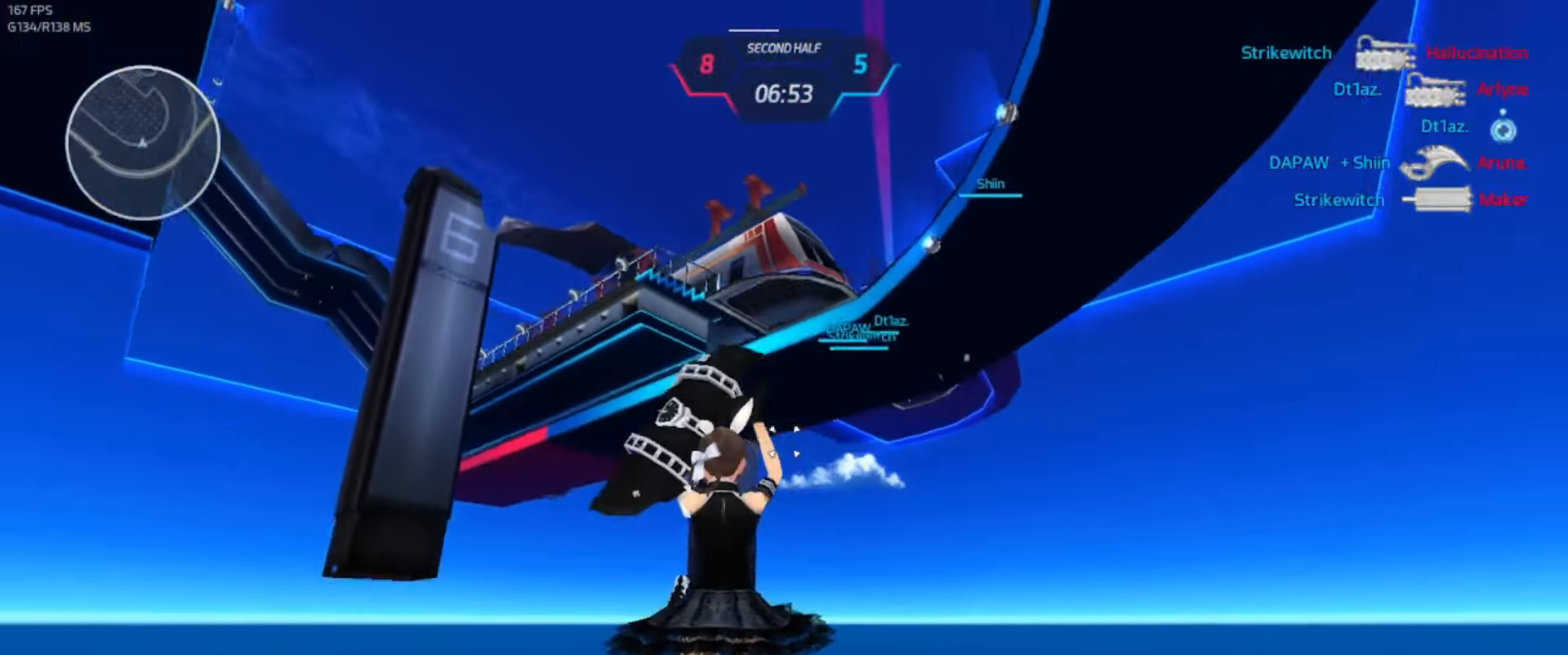
{"keys": [], "events": []}
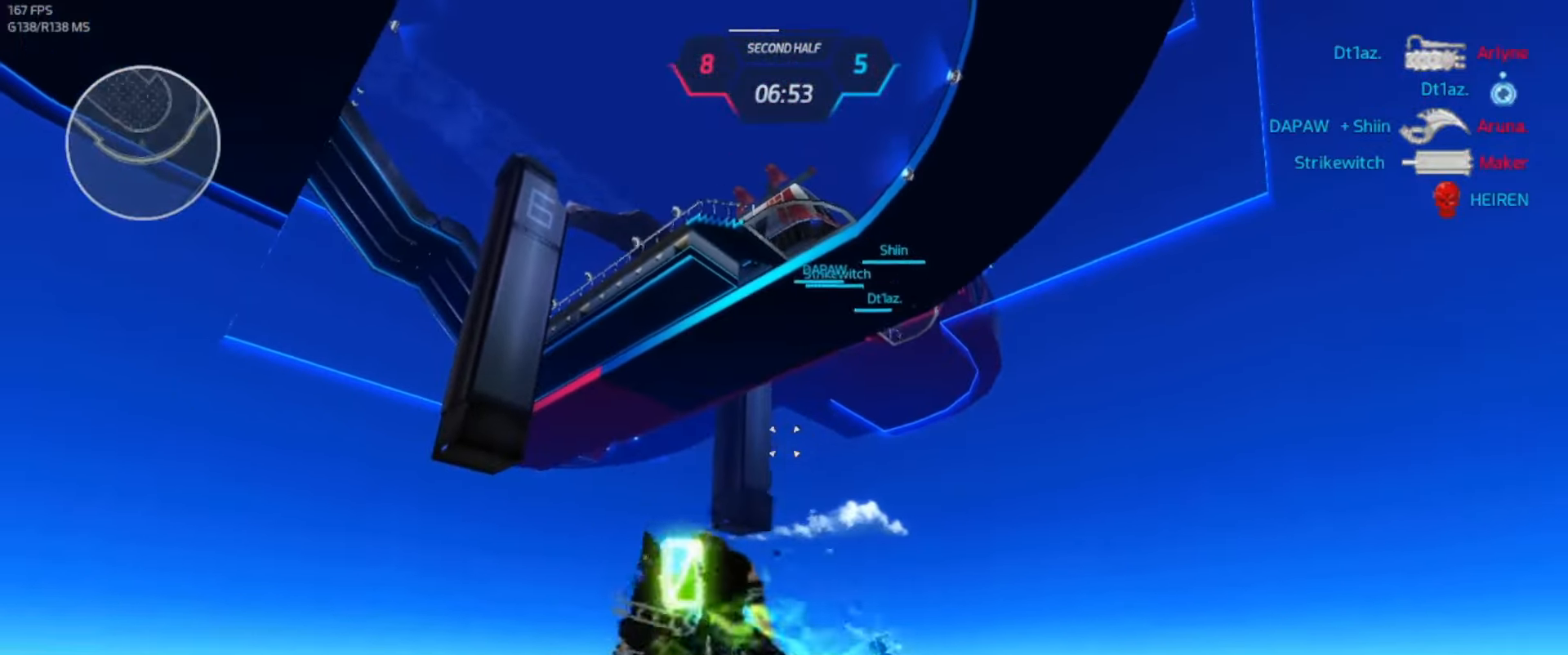
{"keys": [], "events": []}